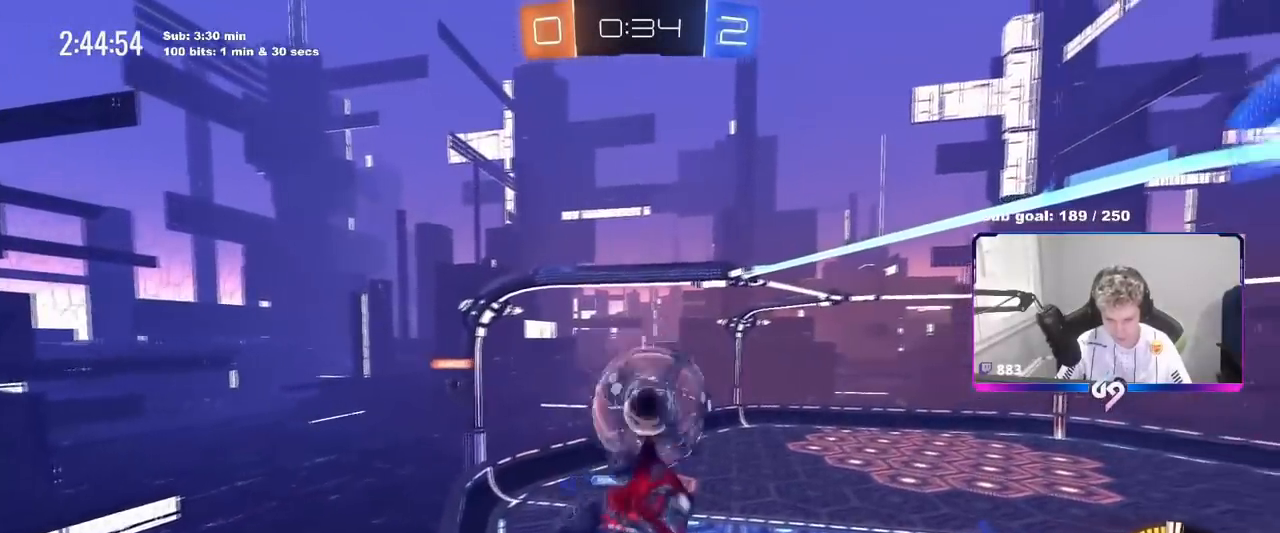
Gameplay with keyboard and mouse; each line is a JSON object with the keys and mouse buttons held at the frame after it. "events" lists presses ("down") and releases ("up") of "1", "2", "3", "4", "5", "a", "alt", "c", "caps_lock", "ctrl", "d", "e", "f", "g", "q", "r", "s", "shift", "space", "t", "tab", "v", "w", "x", "z", "mouse_left", "mouse_wheel" and "mouse_right" between this image and that frame as [ms after this image, input, new state], when the widget could be followed in between. "mouse_left", "mouse_wheel", "mouse_right" = the "left", "wheel", "right" buttons of the "mouse" list. No other keys are recorded. "wheel" means that the mouse wheel is clicked or scrolled. "mouse_move" is the direction in which the mouse moves at that frame (one of eight, or "still"), when it could be read.
{"keys": ["d", "s", "shift"], "mouse": ["left"], "mouse_move": "up", "events": [[17, "a", "up"], [100, "mouse_right", "down"], [300, "d", "down"], [351, "mouse_right", "up"], [351, "w", "up"], [434, "s", "down"]]}
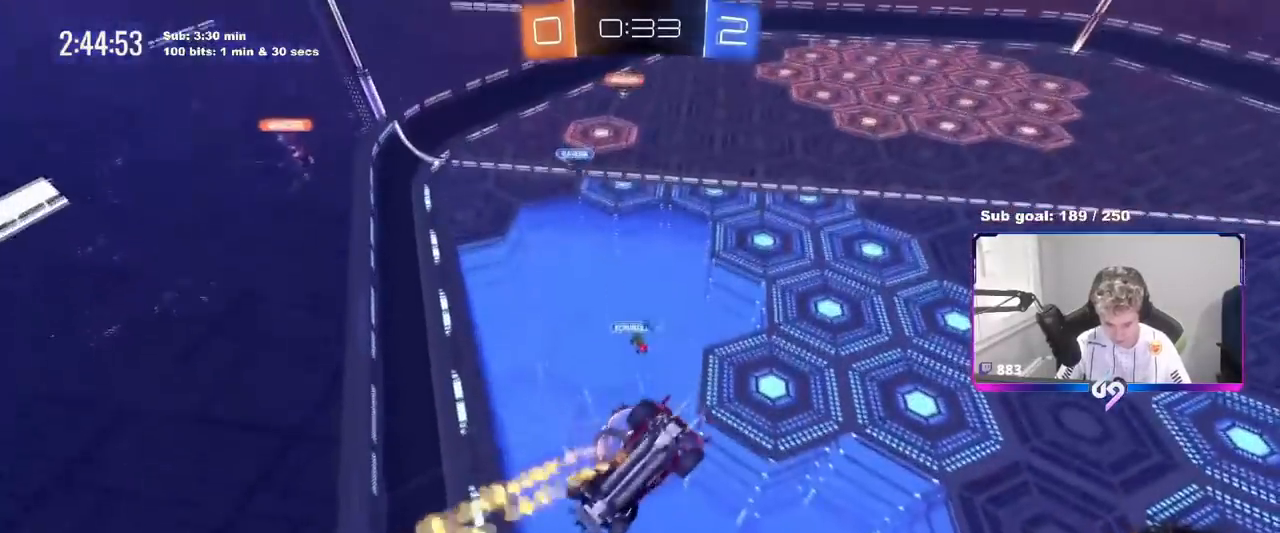
{"keys": ["d", "w"], "mouse": [], "mouse_move": "still", "events": [[33, "mouse_left", "up"], [167, "s", "up"], [267, "d", "up"], [450, "d", "down"], [450, "shift", "up"], [450, "w", "down"]]}
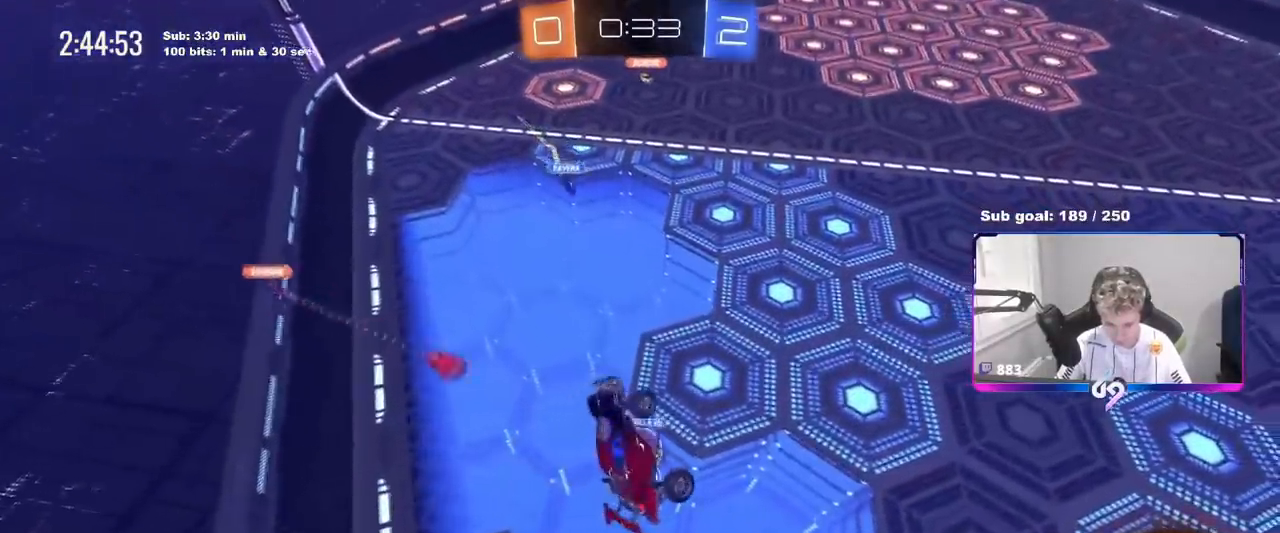
{"keys": [], "mouse": [], "mouse_move": "still", "events": [[50, "d", "up"], [184, "w", "up"], [234, "a", "down"], [367, "a", "up"]]}
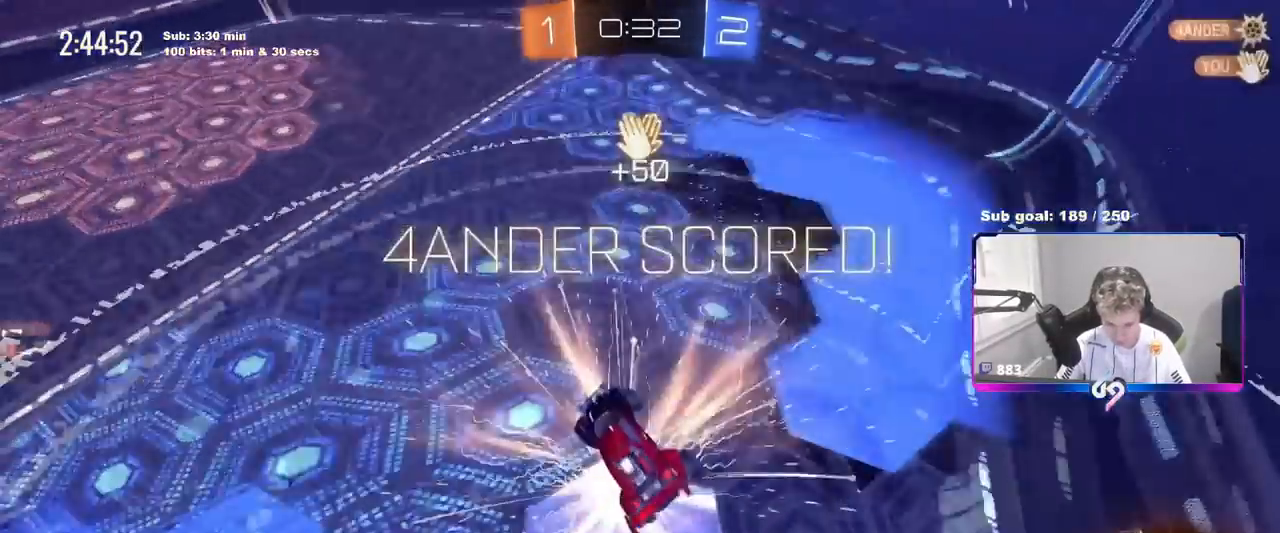
{"keys": ["a", "shift", "w"], "mouse": [], "mouse_move": "still", "events": [[333, "a", "down"], [383, "shift", "down"], [383, "w", "down"]]}
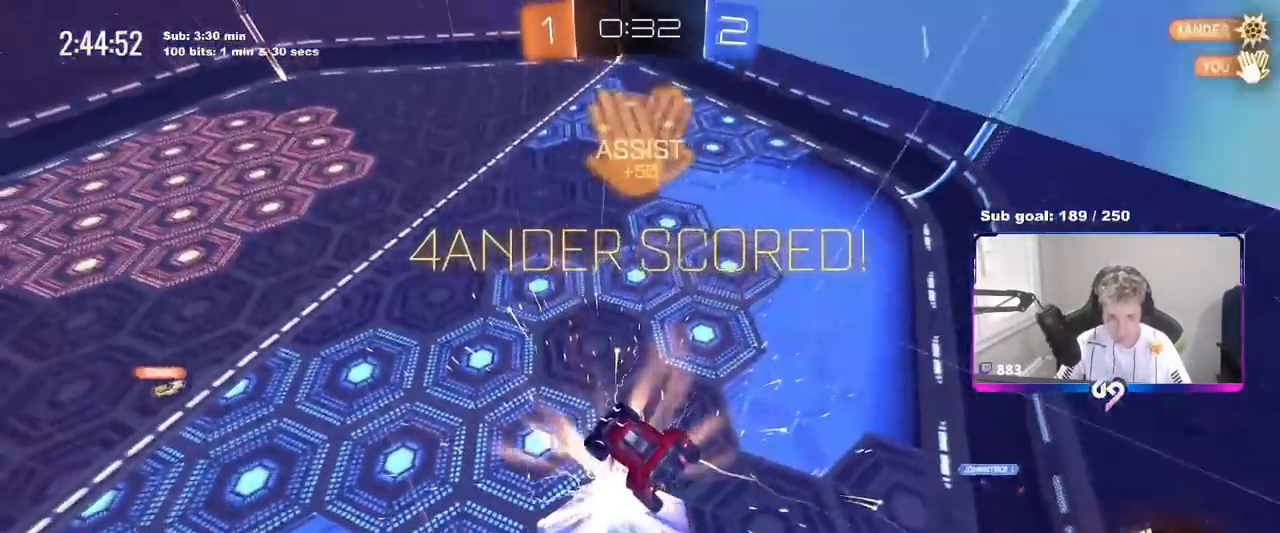
{"keys": ["a", "shift"], "mouse": [], "mouse_move": "still", "events": [[501, "w", "up"]]}
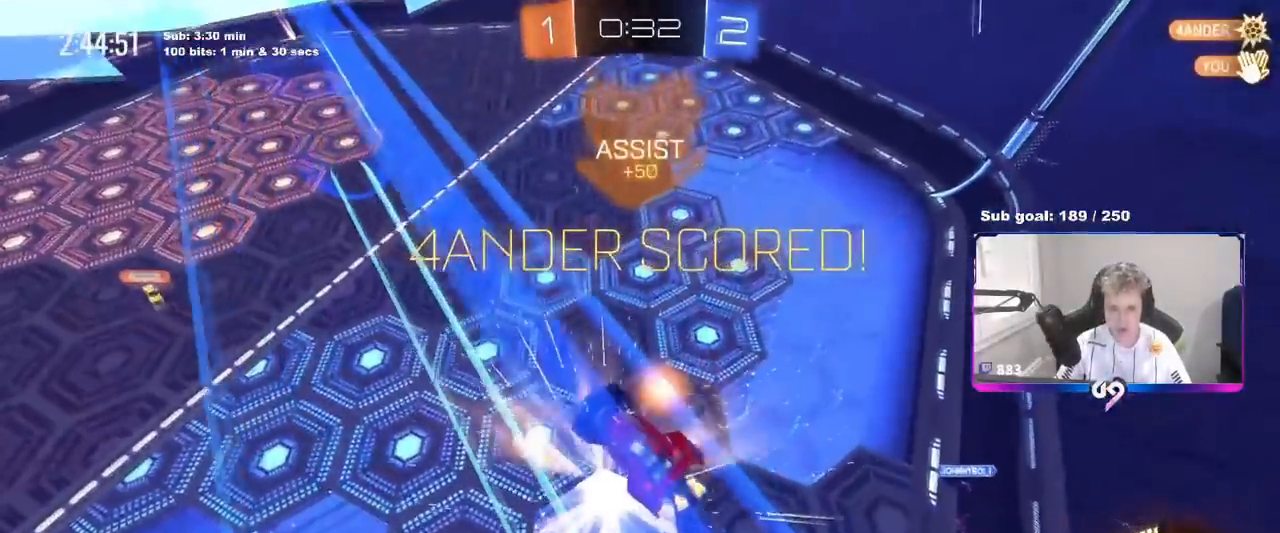
{"keys": ["a", "d", "s", "shift"], "mouse": ["left"], "mouse_move": "still", "events": [[317, "s", "down"], [417, "mouse_left", "down"], [467, "d", "down"]]}
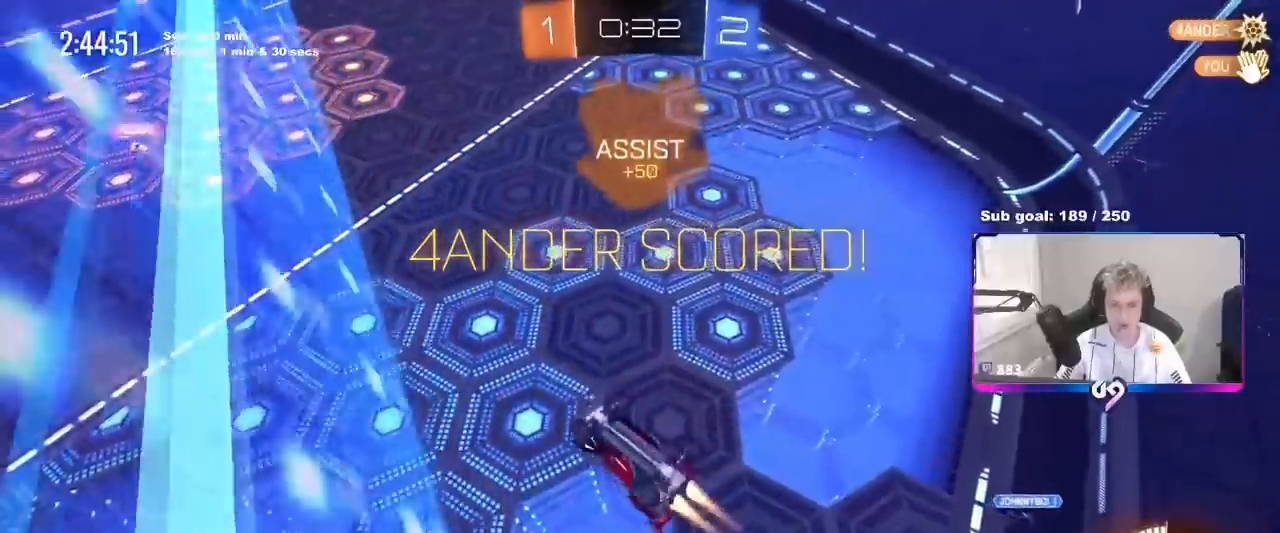
{"keys": ["a"], "mouse": ["left"], "mouse_move": "still", "events": [[17, "d", "up"], [117, "s", "up"], [434, "shift", "up"]]}
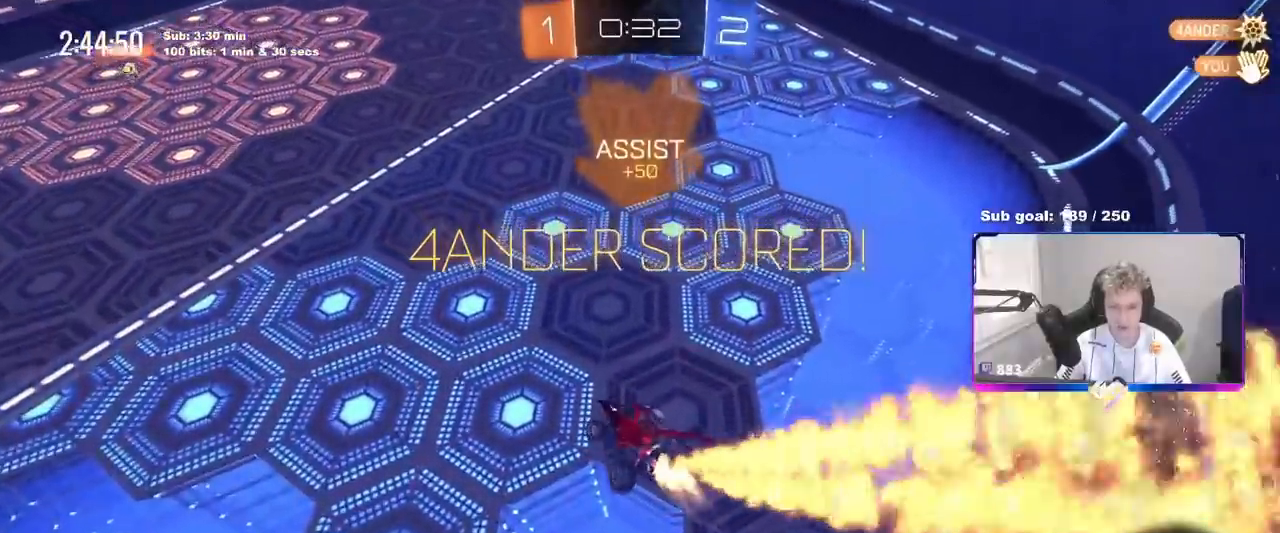
{"keys": [], "mouse": ["left"], "mouse_move": "still", "events": [[16, "a", "up"], [116, "d", "down"], [116, "s", "down"], [167, "shift", "down"], [267, "d", "up"], [267, "s", "up"], [267, "shift", "up"]]}
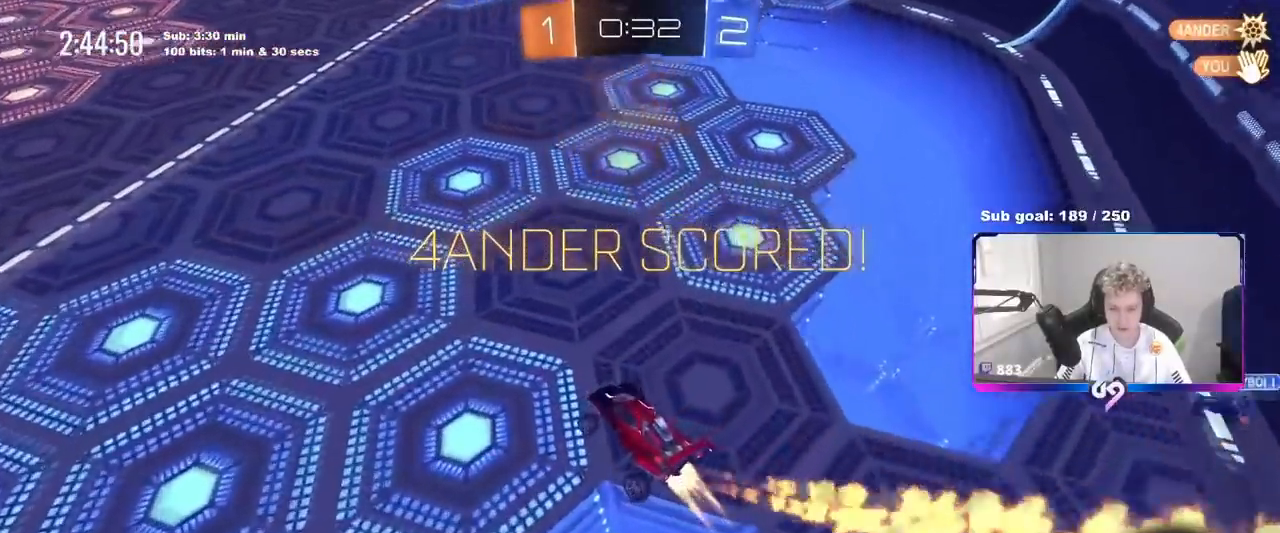
{"keys": ["d", "w"], "mouse": ["left"], "mouse_move": "still", "events": [[34, "a", "down"], [34, "shift", "down"], [134, "mouse_left", "up"], [134, "shift", "up"], [184, "a", "up"], [284, "mouse_left", "down"], [467, "d", "down"], [467, "w", "down"]]}
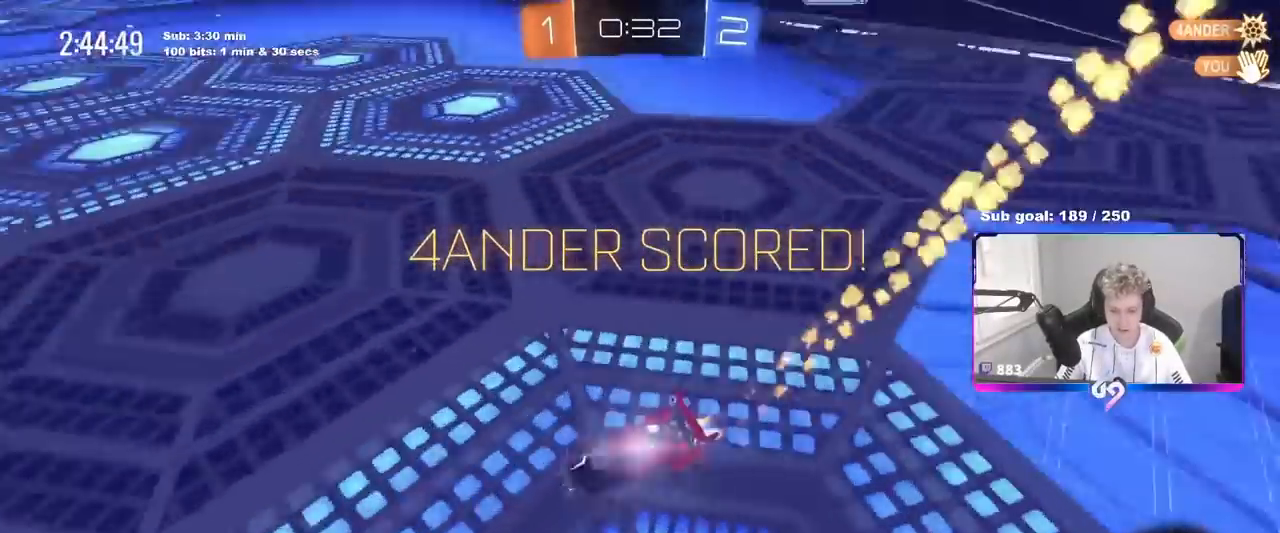
{"keys": ["a", "s", "shift"], "mouse": [], "events": [[16, "mouse_right", "down"], [50, "a", "down"], [50, "d", "up"], [50, "shift", "down"], [100, "mouse_right", "up"], [150, "mouse_right", "down"], [200, "s", "down"], [200, "w", "up"], [383, "mouse_right", "up"], [484, "mouse_left", "up"]]}
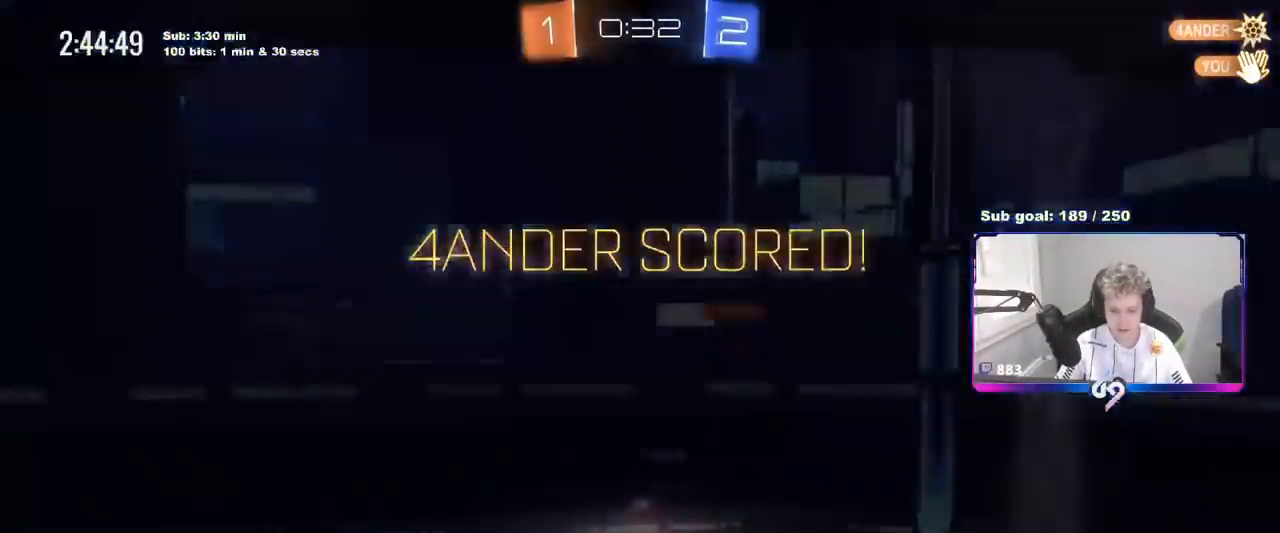
{"keys": [], "mouse": [], "mouse_move": "up", "events": [[34, "s", "up"], [134, "s", "down"], [267, "a", "up"], [267, "s", "up"], [267, "shift", "up"]]}
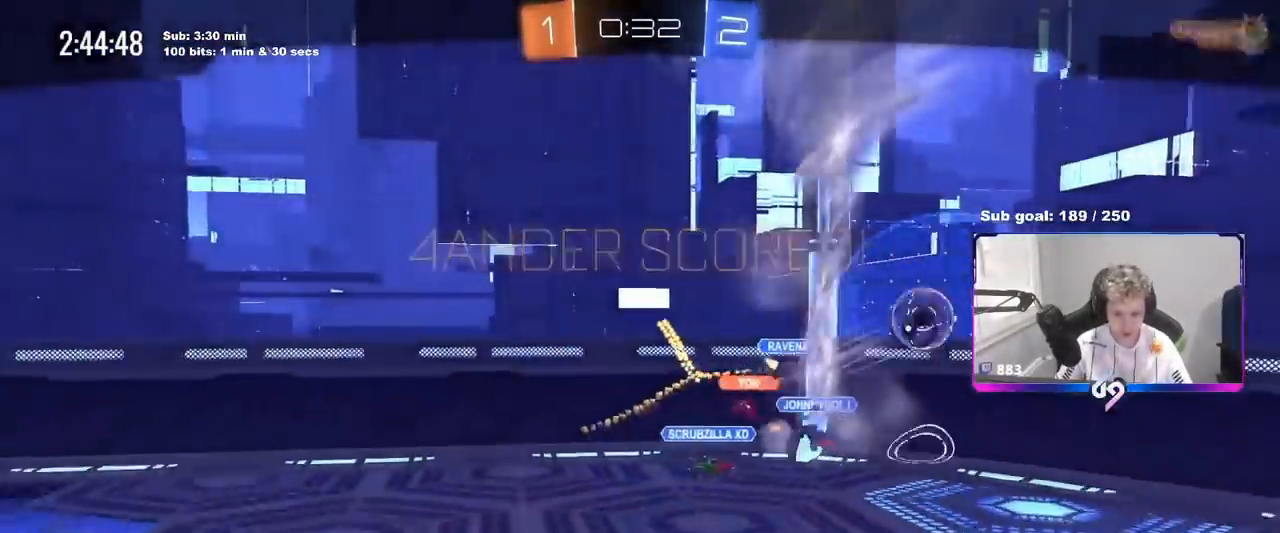
{"keys": [], "mouse": [], "mouse_move": "still", "events": []}